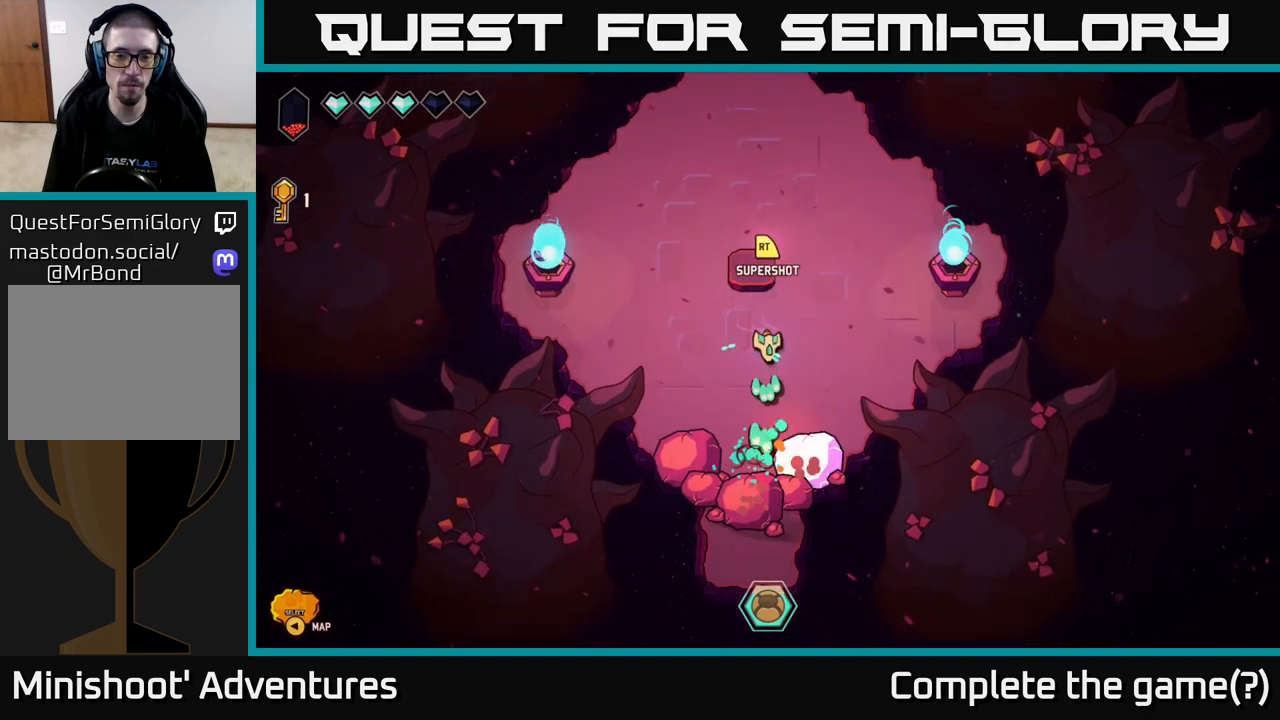
Gameplay with a controller (Xbox layout); each line is a JSON object with the inputs held at the frame after it. "events" lists button and stick changes between this image and that frame as [ms after this image, input, new state], when the widget could be followed in between.
{"buttons": ["R2"], "left_stick": "center", "right_stick": "down", "events": [[100, "left_stick", "center"], [167, "left_stick", "left"], [467, "left_stick", "center"]]}
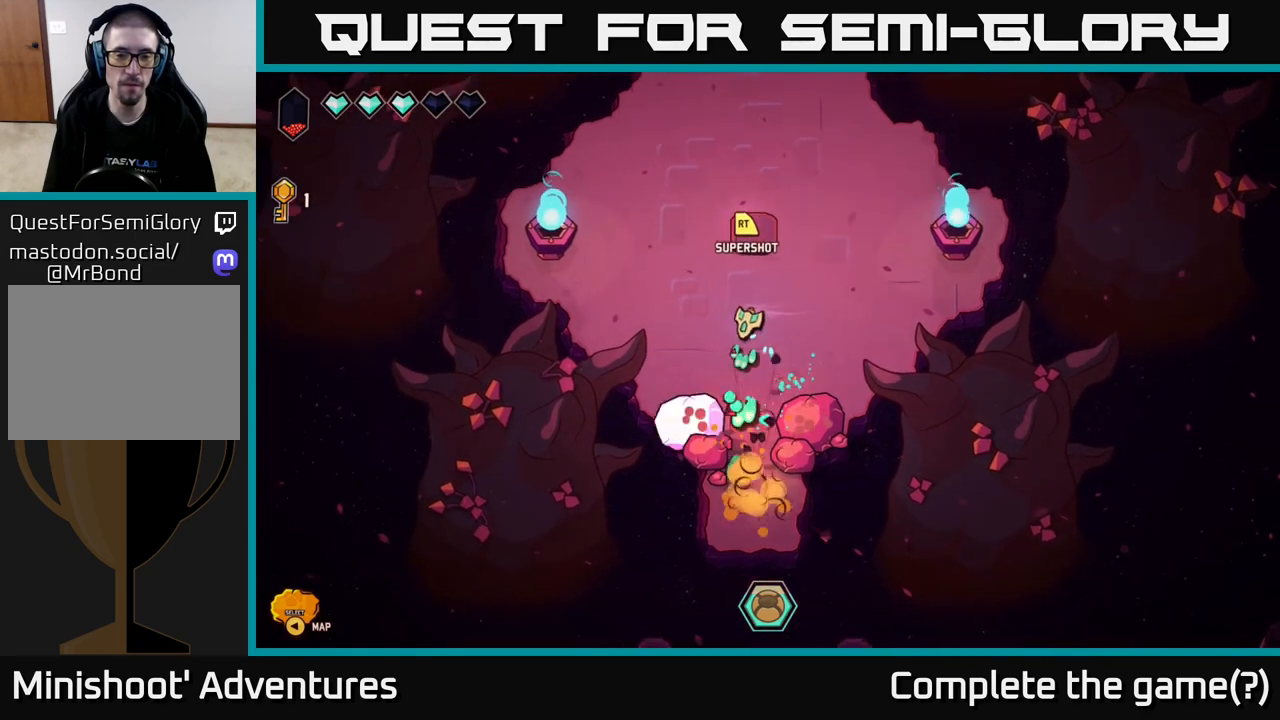
{"buttons": ["R2"], "left_stick": "center", "right_stick": "down", "events": []}
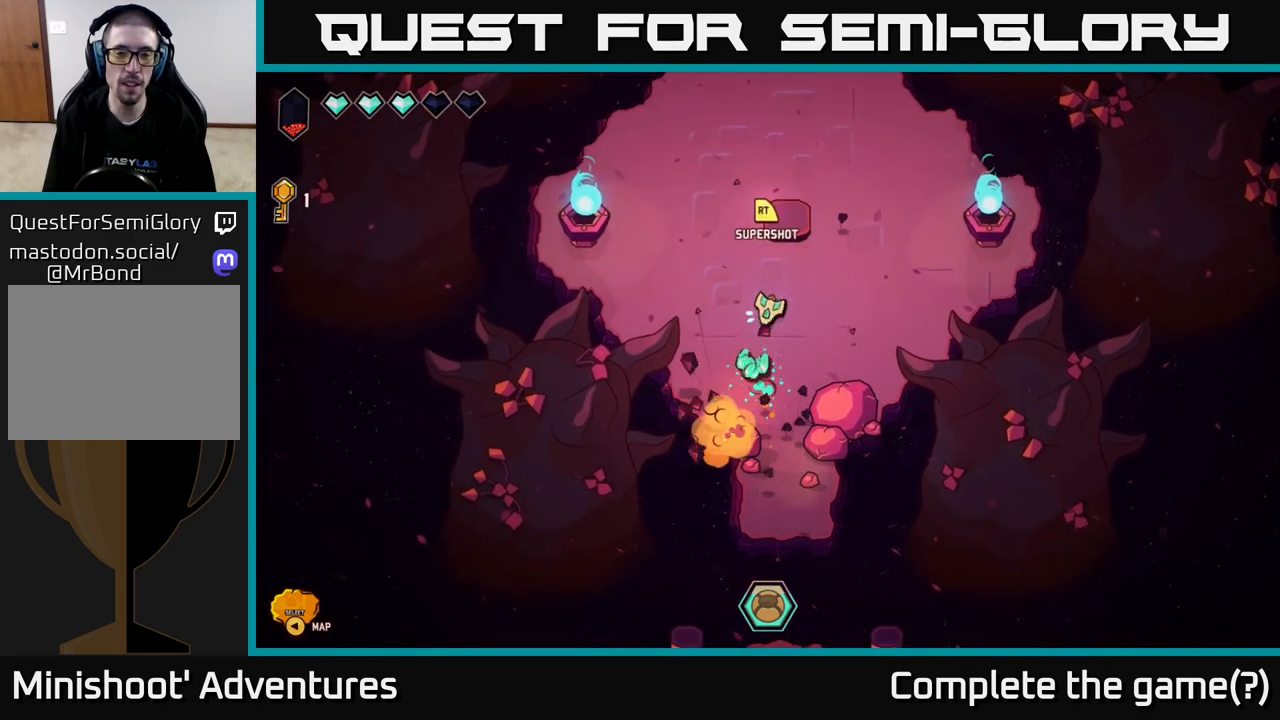
{"buttons": ["R2"], "left_stick": "center", "right_stick": "down", "events": []}
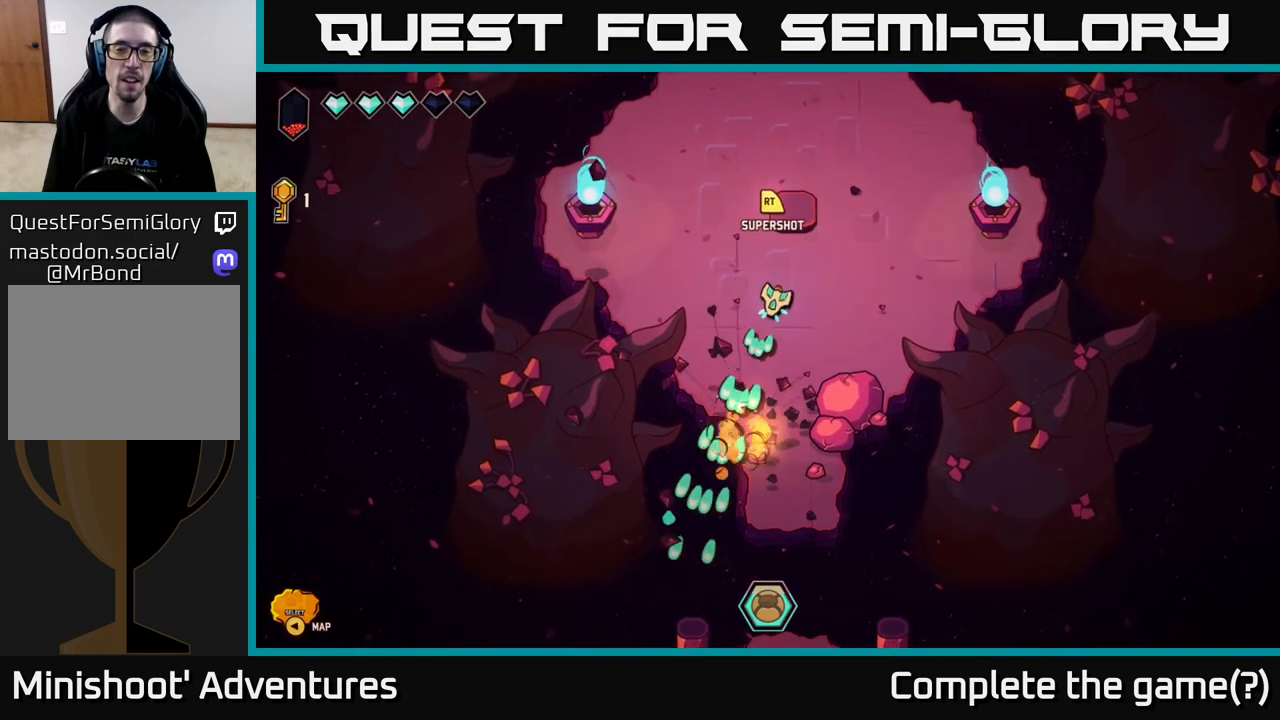
{"buttons": ["R2"], "left_stick": "center", "right_stick": "down", "events": [[100, "left_stick", "right"], [383, "left_stick", "center"]]}
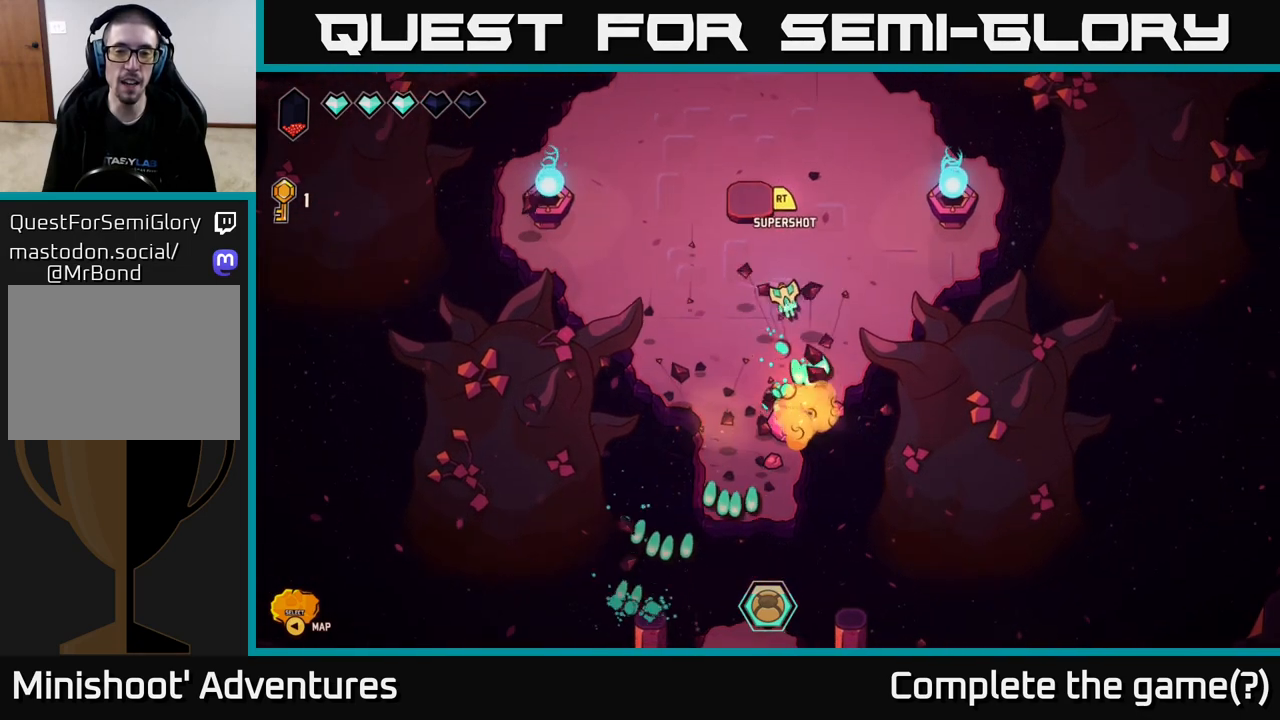
{"buttons": ["R2"], "left_stick": "center", "right_stick": "down", "events": []}
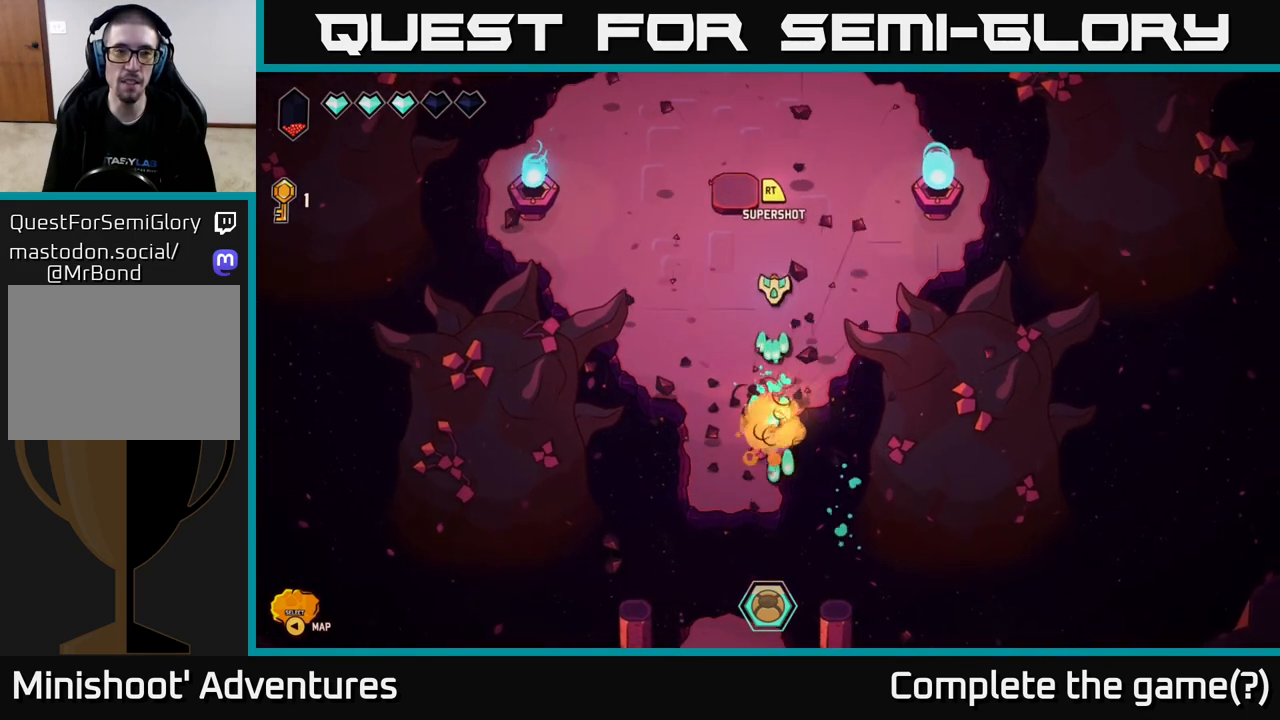
{"buttons": [], "left_stick": "center", "right_stick": "down", "events": [[433, "R2", "up"]]}
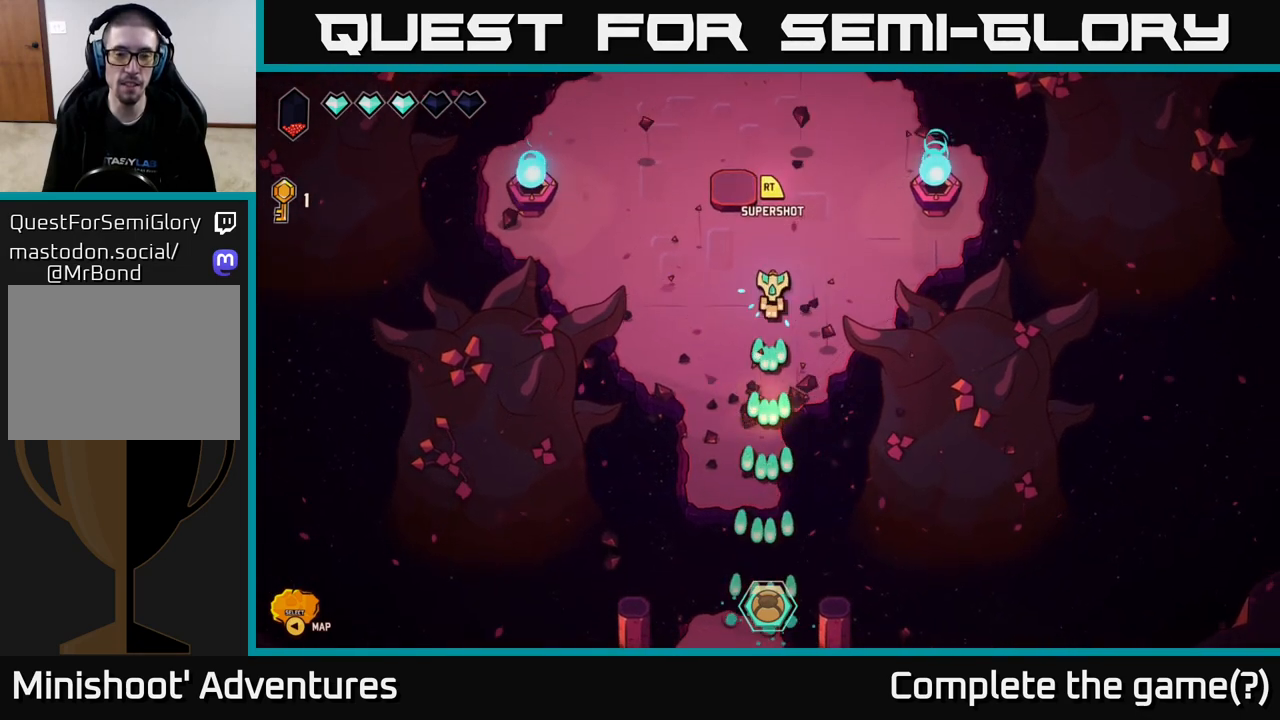
{"buttons": [], "left_stick": "center", "right_stick": "down", "events": []}
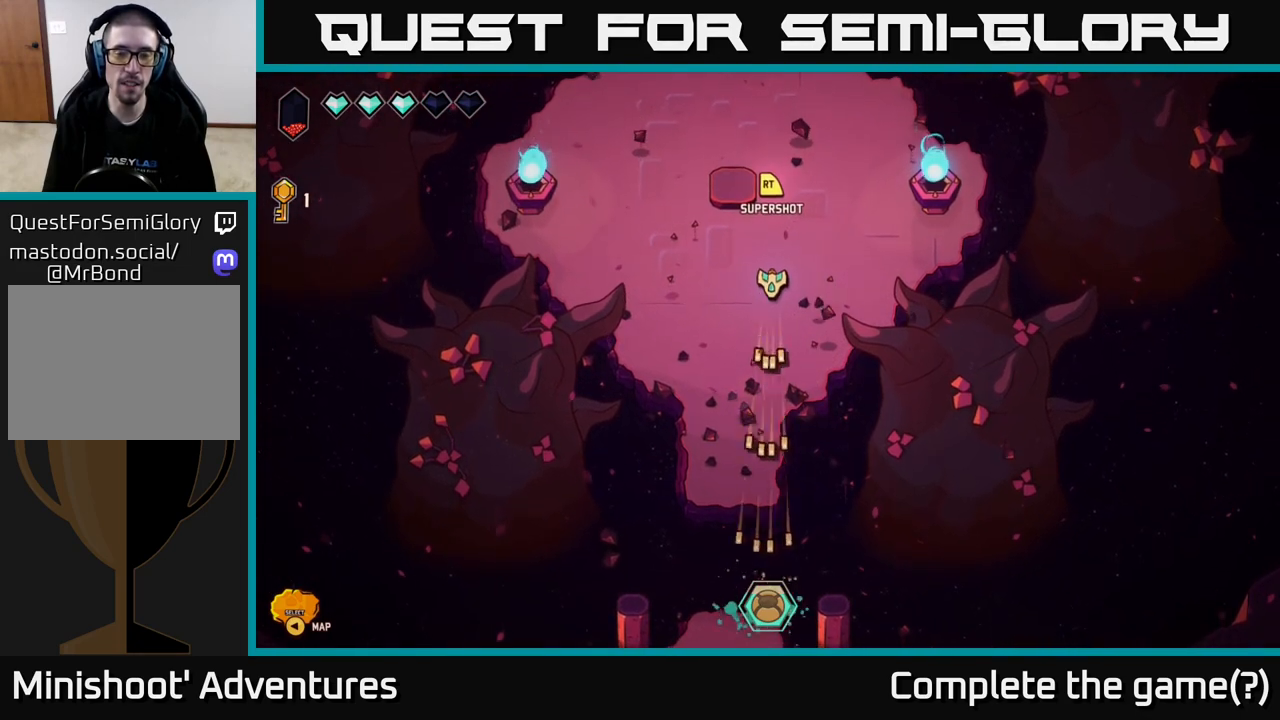
{"buttons": [], "left_stick": "up-left", "right_stick": "center", "events": [[317, "left_stick", "up-left"], [450, "right_stick", "center"]]}
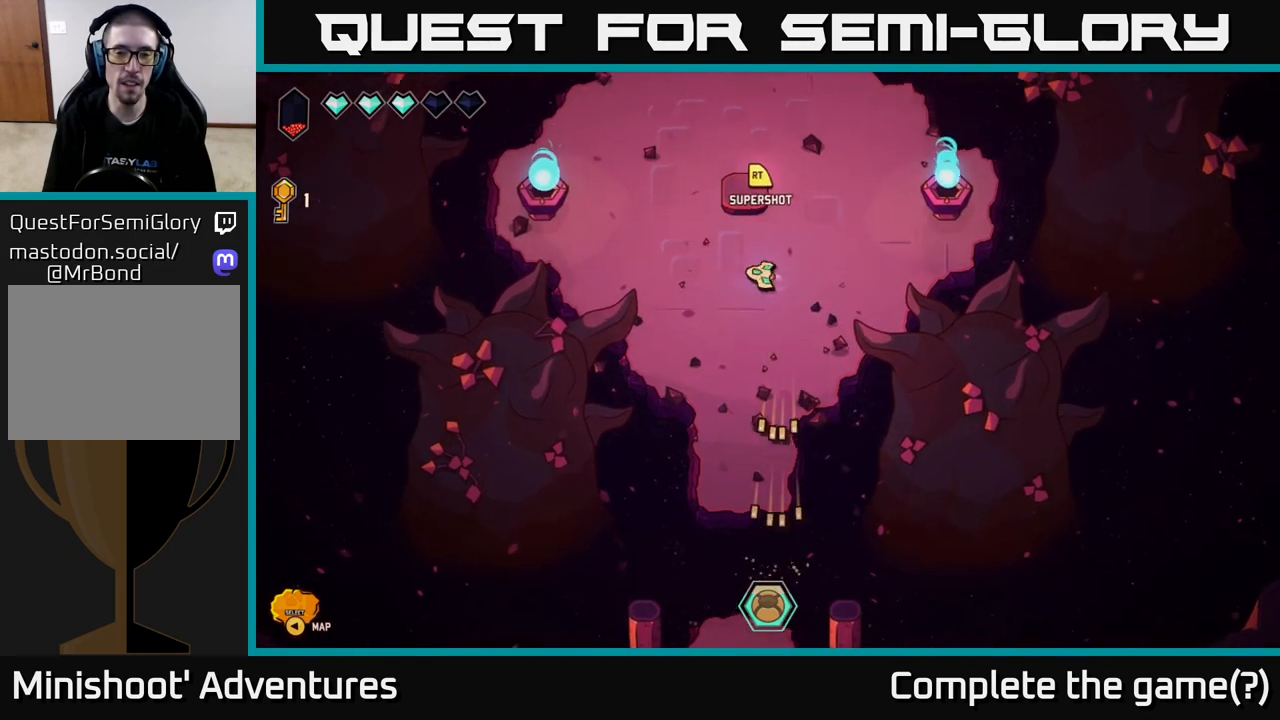
{"buttons": [], "left_stick": "up", "right_stick": "center", "events": [[83, "left_stick", "center"], [233, "left_stick", "up"]]}
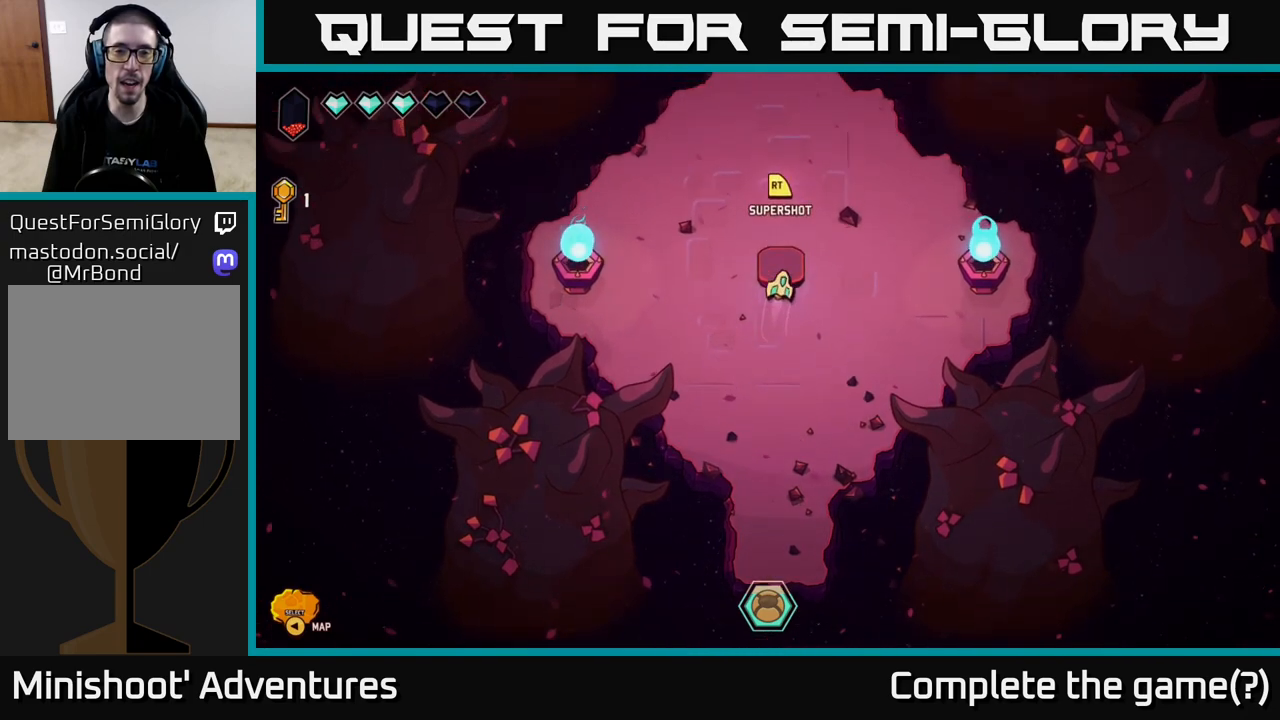
{"buttons": [], "left_stick": "up", "right_stick": "center", "events": [[100, "left_stick", "center"], [317, "left_stick", "up"]]}
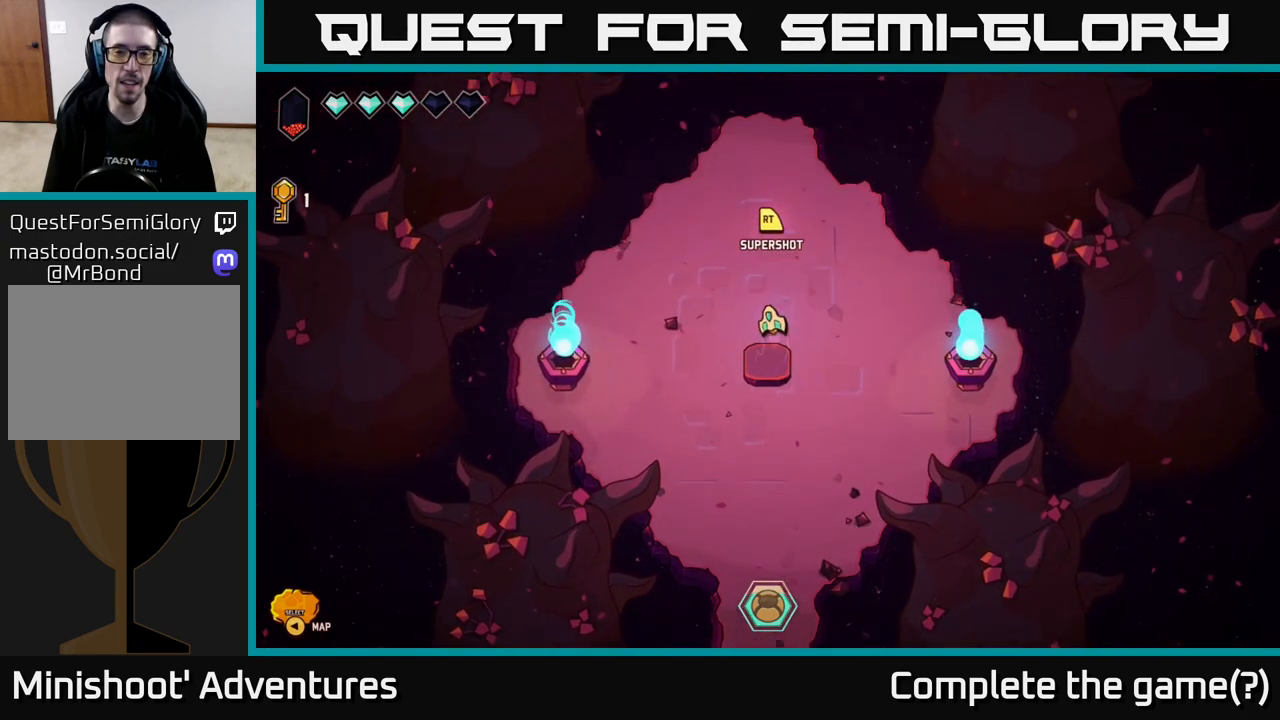
{"buttons": ["L2"], "left_stick": "down", "right_stick": "center", "events": [[100, "left_stick", "down"], [417, "L2", "down"]]}
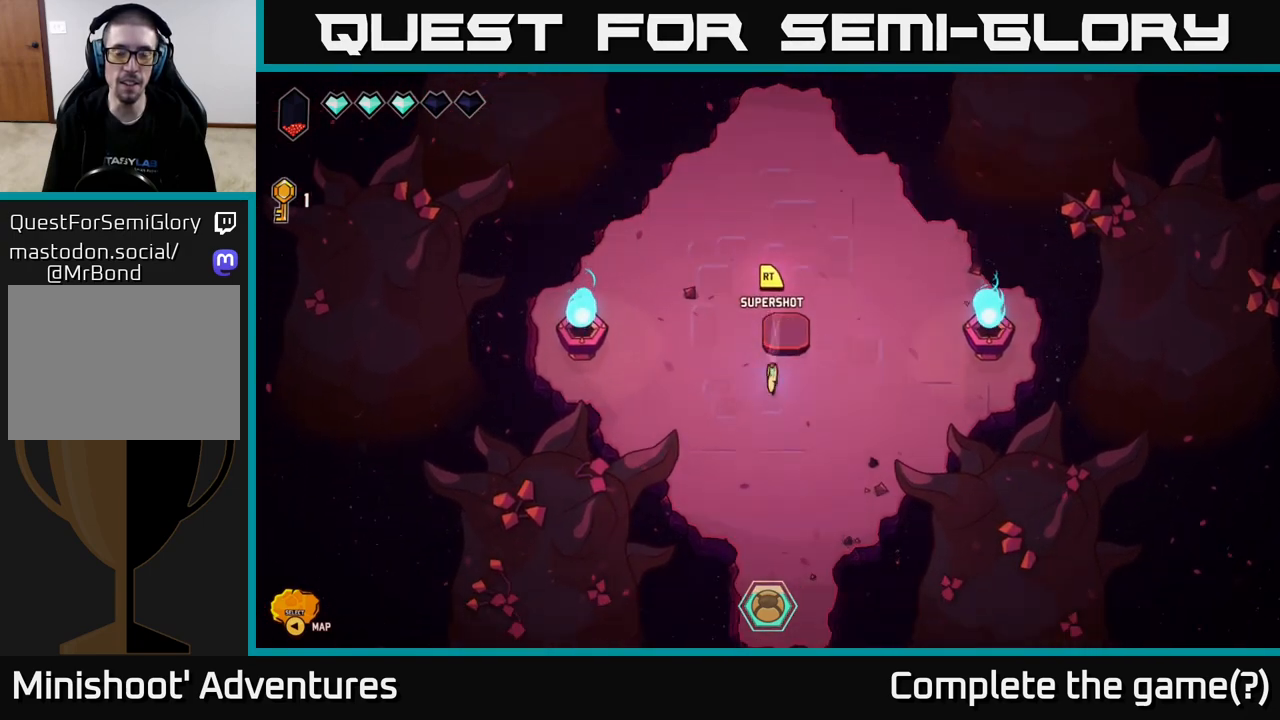
{"buttons": [], "left_stick": "down", "right_stick": "center", "events": [[433, "L2", "up"]]}
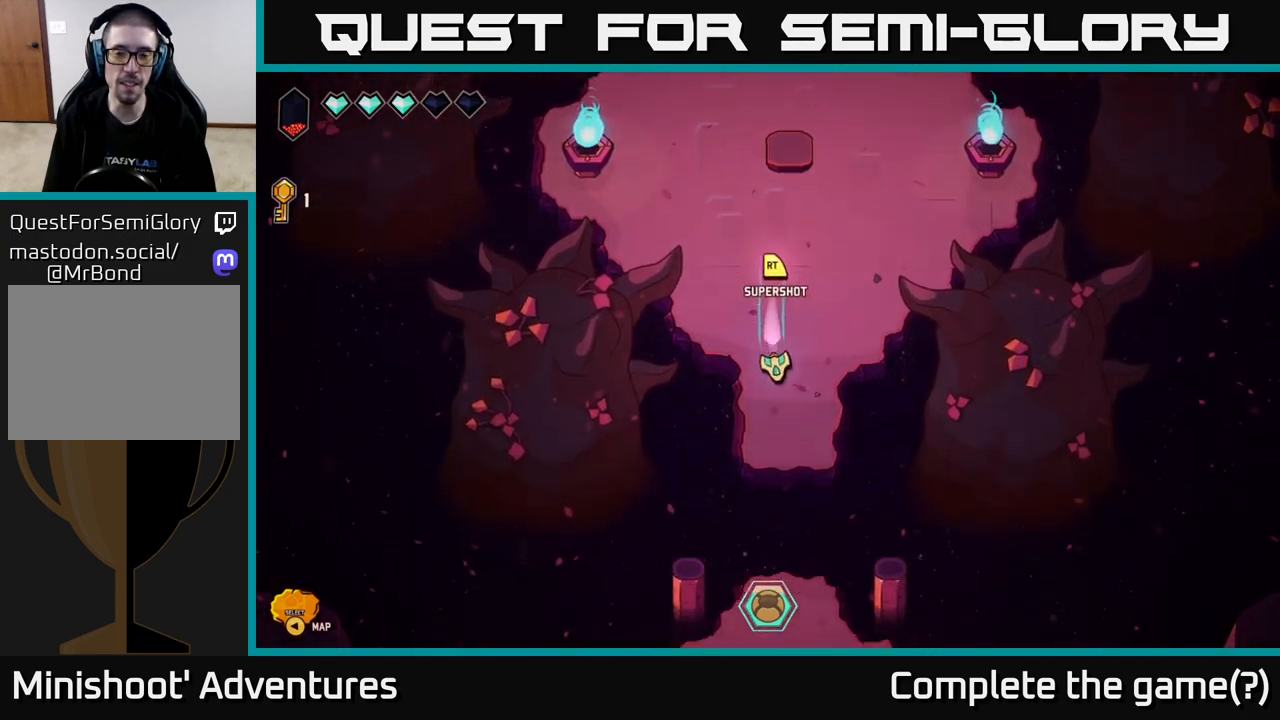
{"buttons": ["L2"], "left_stick": "down", "right_stick": "center", "events": [[200, "L2", "down"]]}
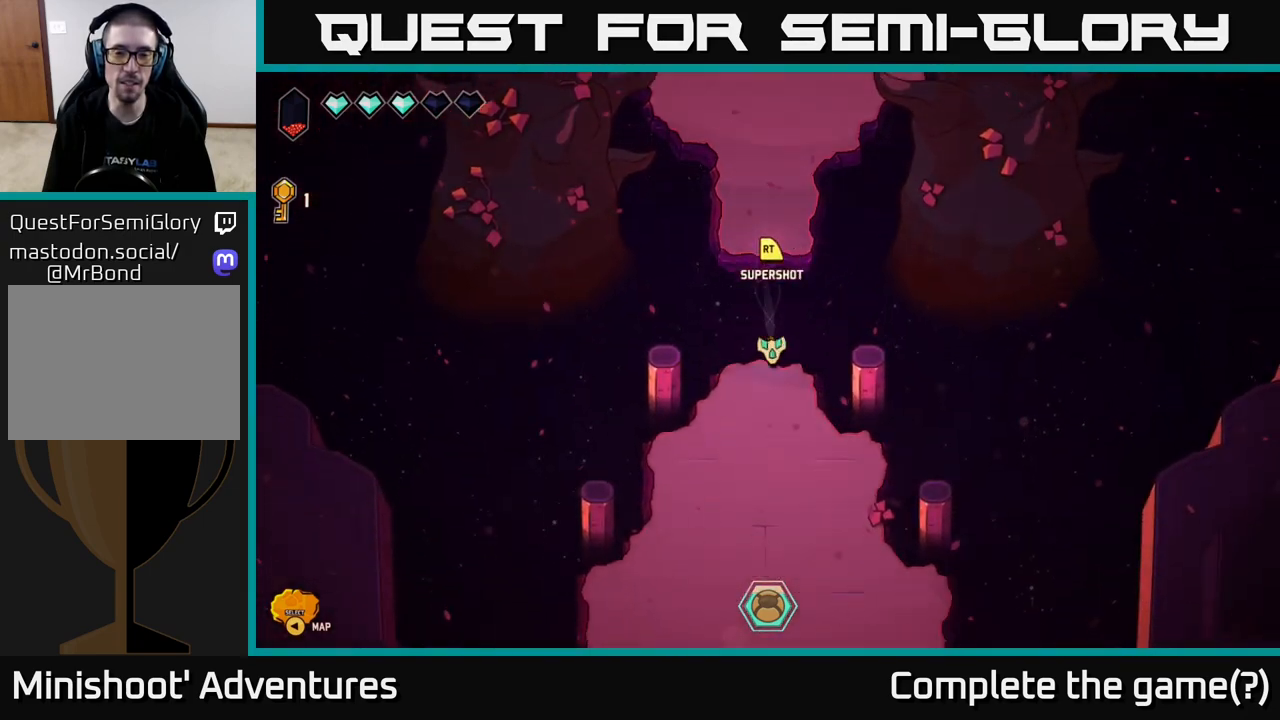
{"buttons": ["L2"], "left_stick": "down", "right_stick": "center", "events": []}
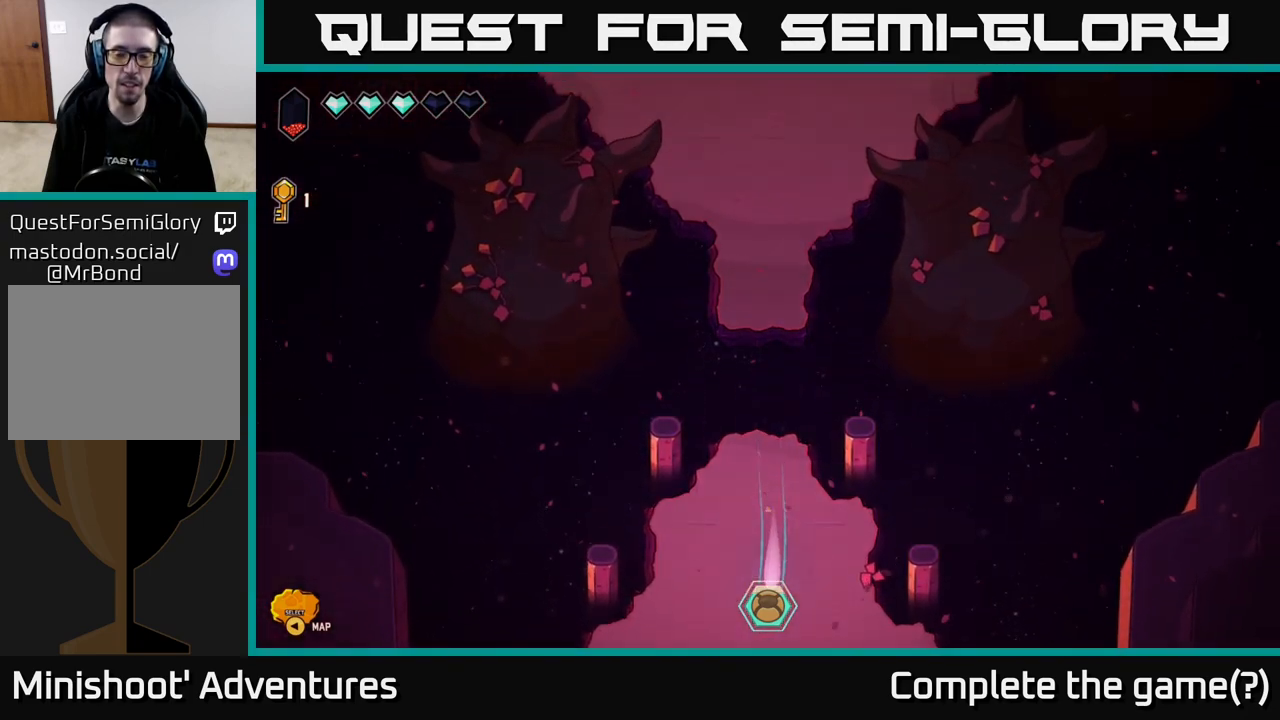
{"buttons": [], "left_stick": "center", "right_stick": "center", "events": [[183, "L2", "up"], [233, "left_stick", "center"]]}
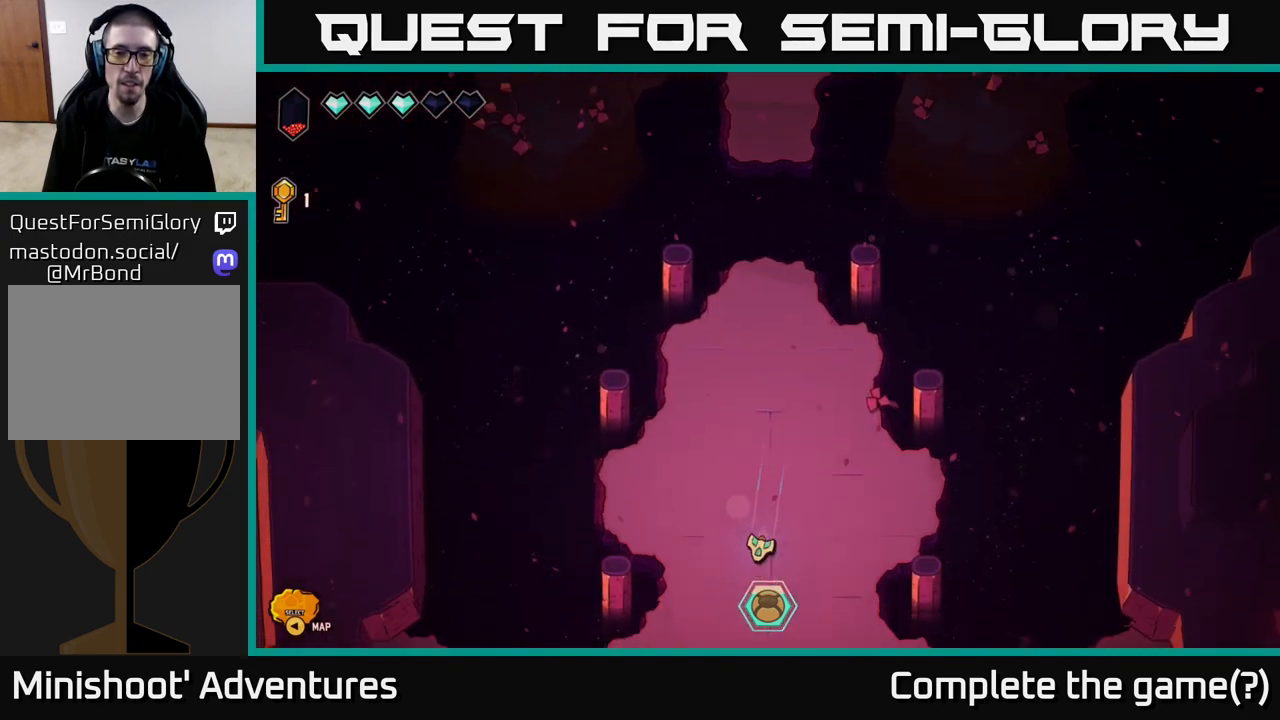
{"buttons": ["L2"], "left_stick": "down", "right_stick": "center", "events": [[250, "left_stick", "down"], [483, "L2", "down"]]}
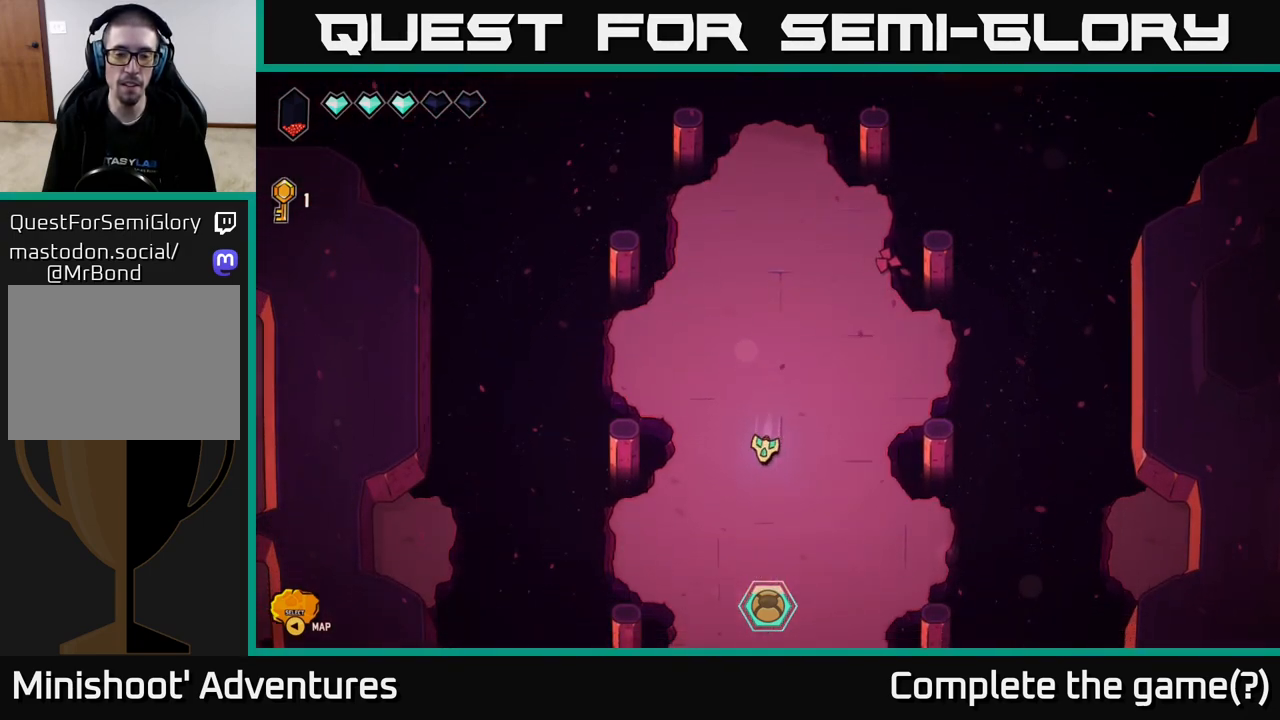
{"buttons": ["L2"], "left_stick": "down", "right_stick": "center", "events": []}
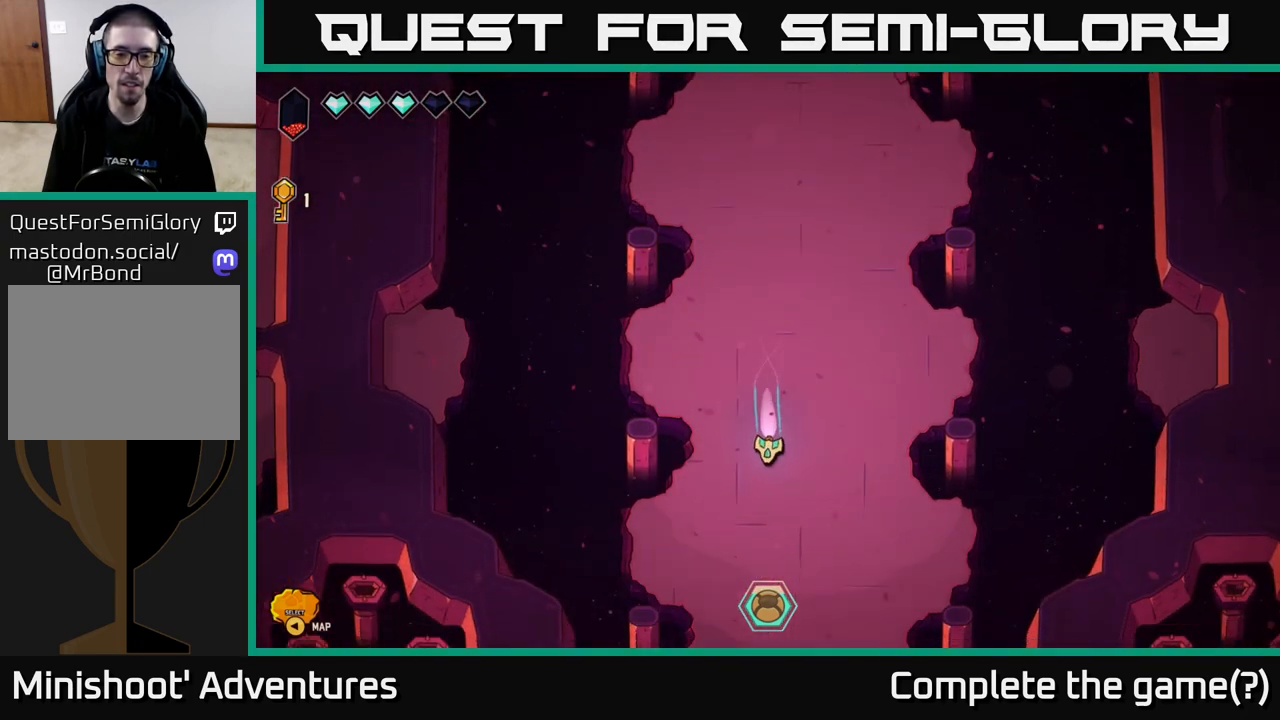
{"buttons": [], "left_stick": "up", "right_stick": "center", "events": [[67, "left_stick", "down-left"], [283, "left_stick", "down-right"], [350, "L2", "up"], [433, "left_stick", "up"]]}
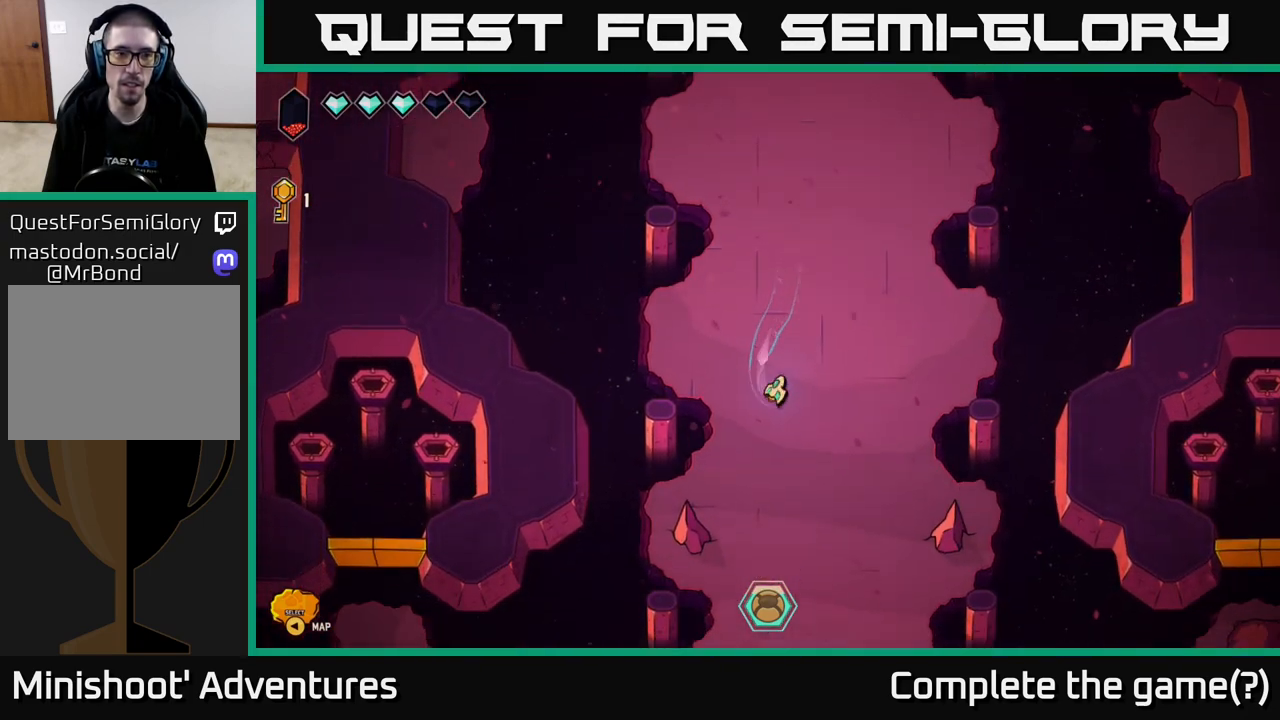
{"buttons": [], "left_stick": "up", "right_stick": "center", "events": []}
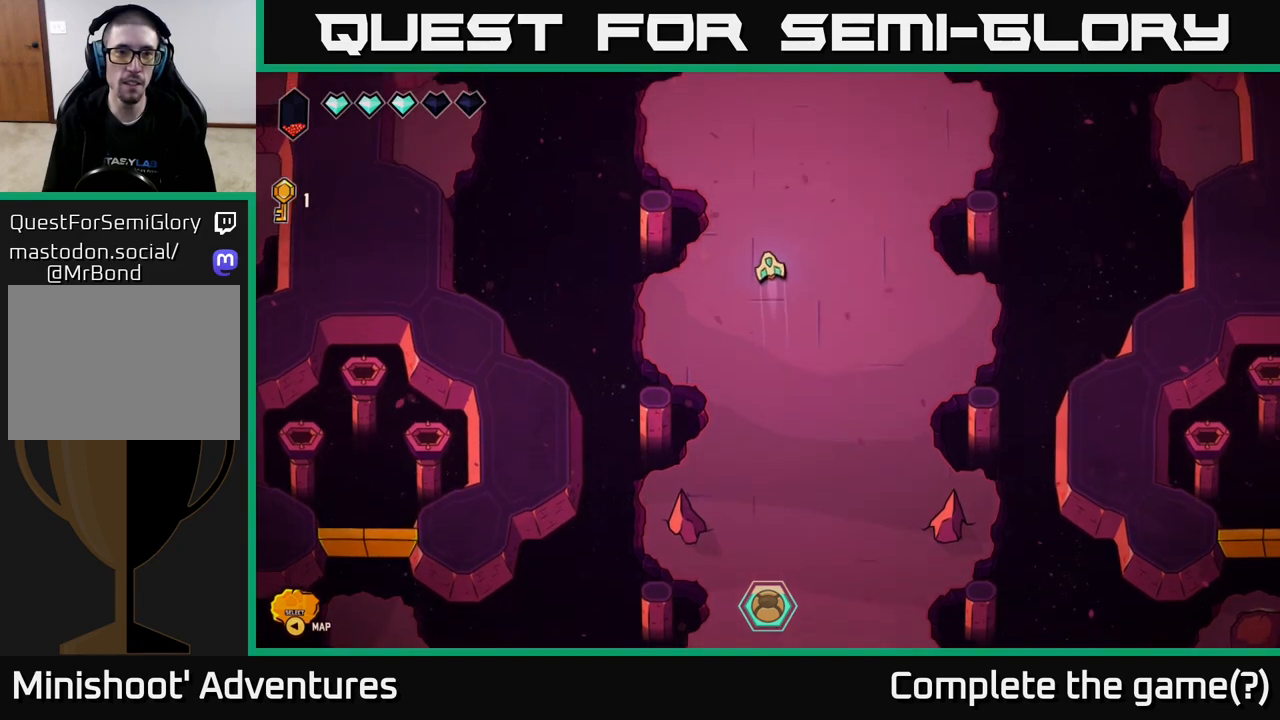
{"buttons": [], "left_stick": "up-left", "right_stick": "center", "events": [[67, "left_stick", "up-left"]]}
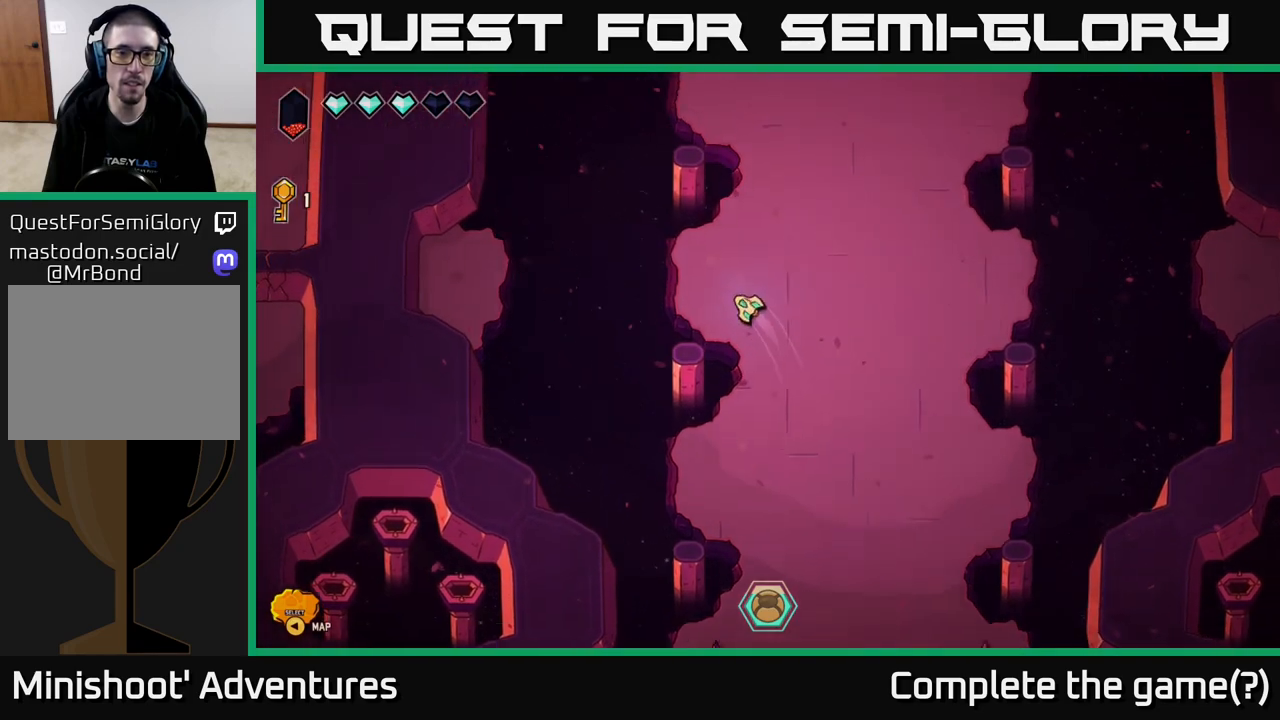
{"buttons": ["L2"], "left_stick": "left", "right_stick": "center", "events": [[50, "left_stick", "left"], [367, "L2", "down"]]}
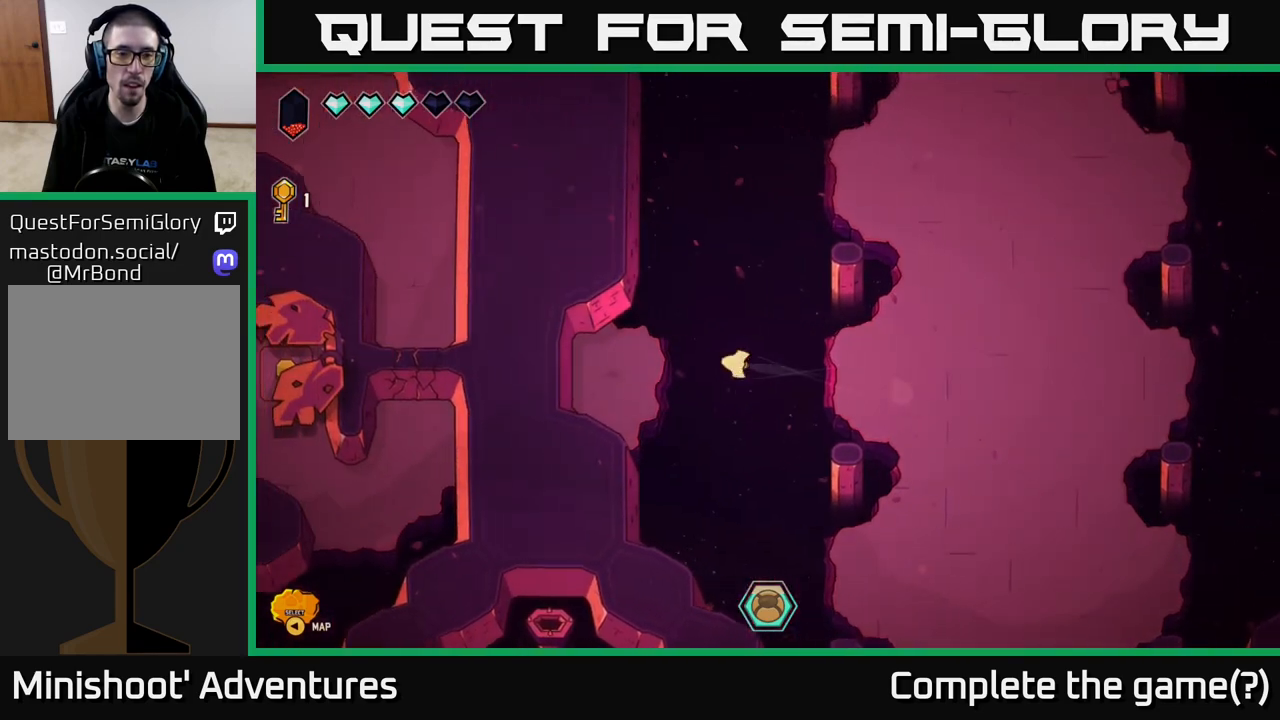
{"buttons": ["L2"], "left_stick": "left", "right_stick": "center", "events": []}
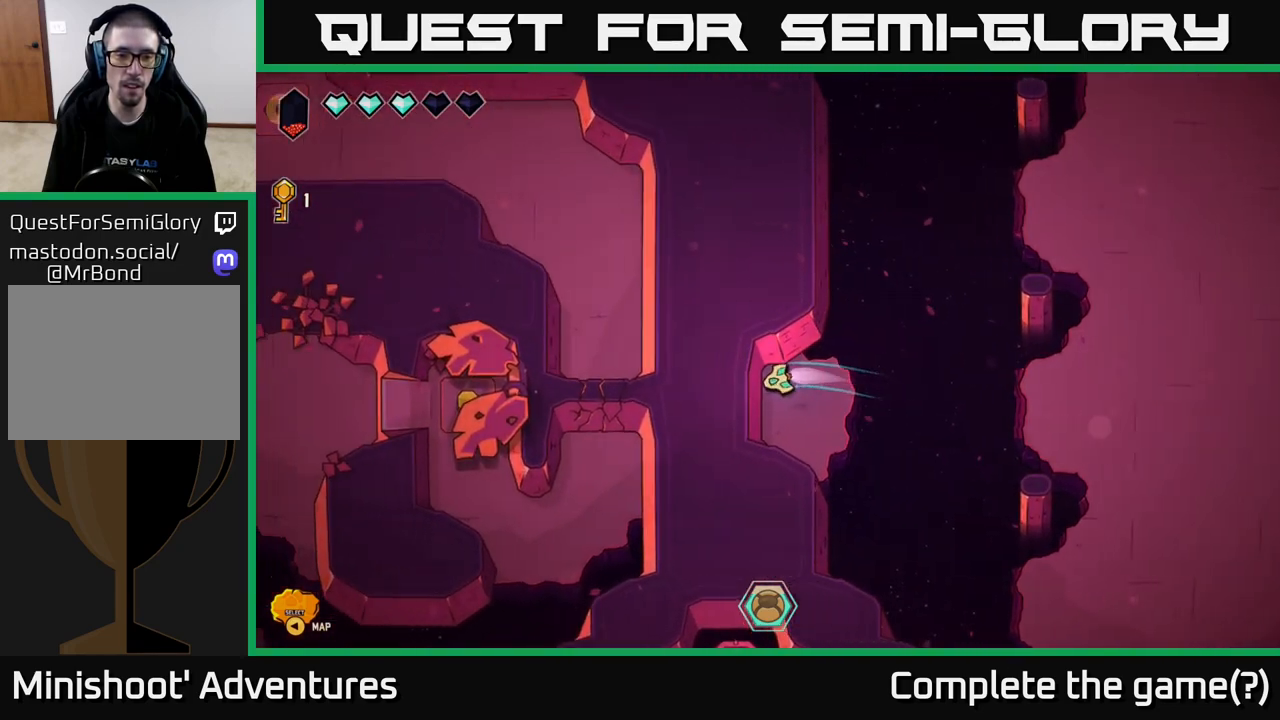
{"buttons": [], "left_stick": "right", "right_stick": "center", "events": [[33, "L2", "up"], [50, "left_stick", "center"], [333, "left_stick", "right"]]}
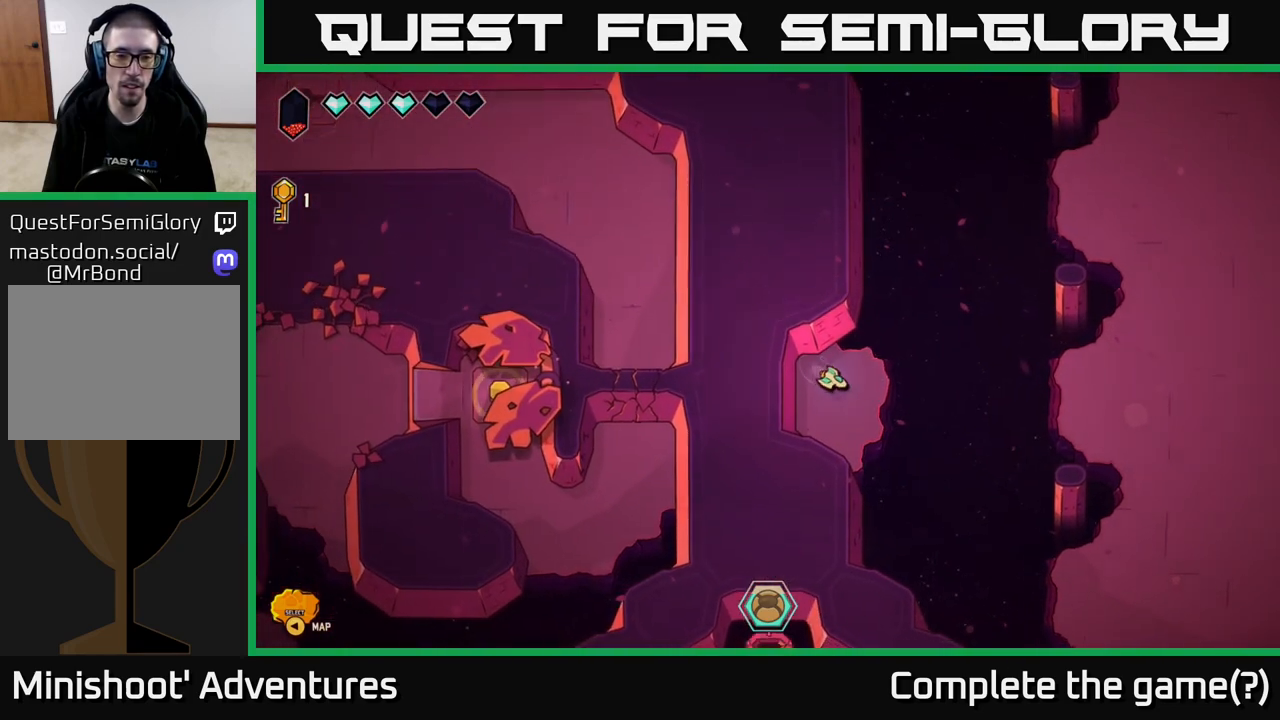
{"buttons": ["L2"], "left_stick": "right", "right_stick": "center", "events": [[283, "L2", "down"]]}
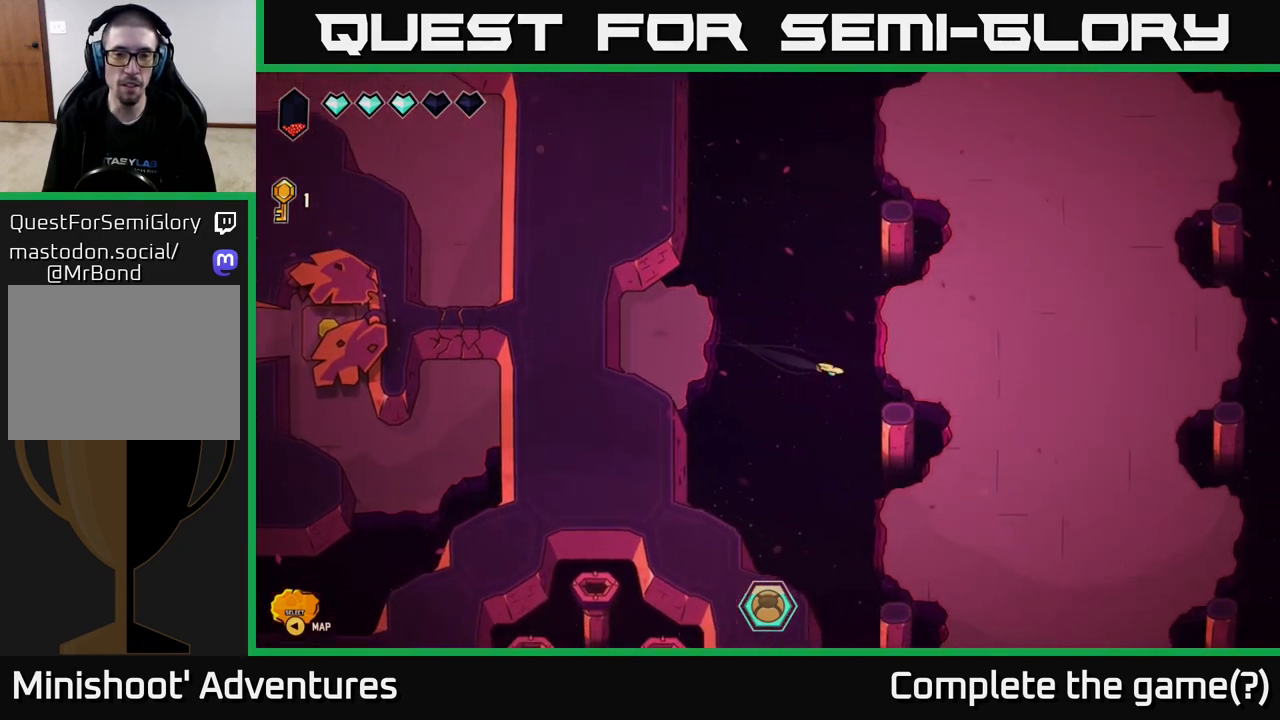
{"buttons": ["L2"], "left_stick": "down-right", "right_stick": "center", "events": [[417, "left_stick", "down-right"]]}
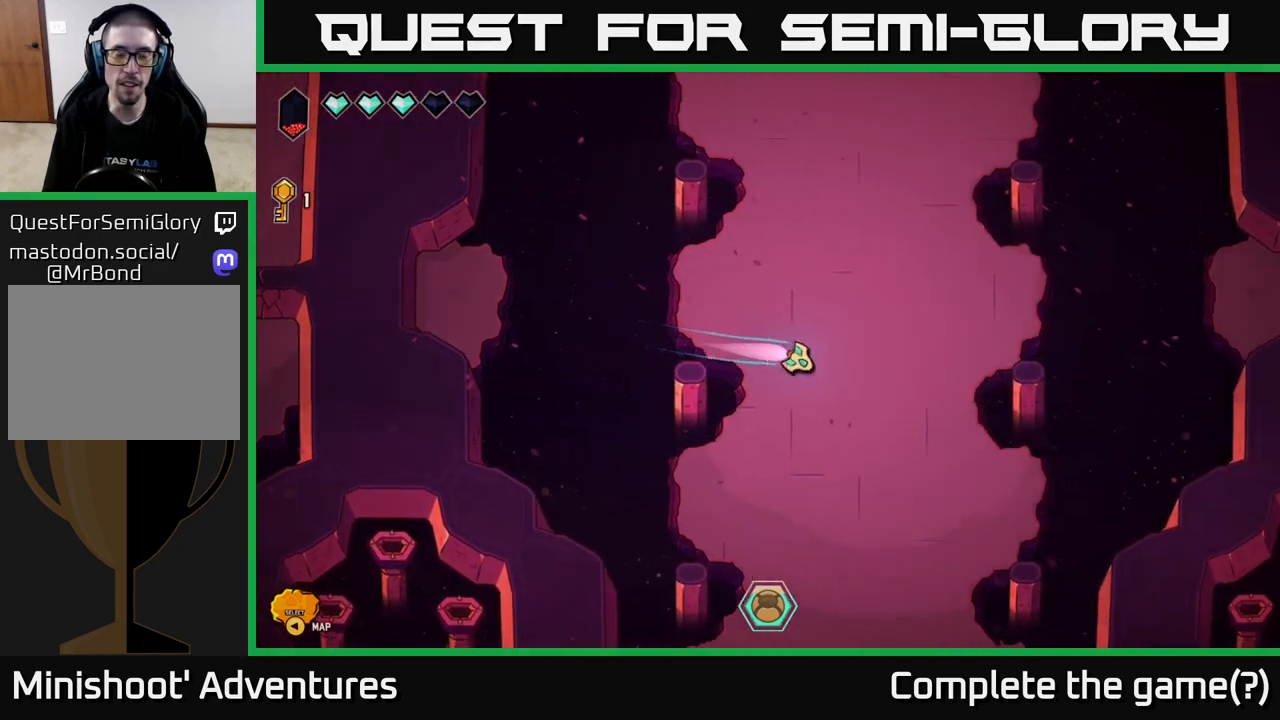
{"buttons": [], "left_stick": "up", "right_stick": "center", "events": [[50, "left_stick", "down"], [333, "L2", "up"], [417, "left_stick", "center"], [483, "left_stick", "up"]]}
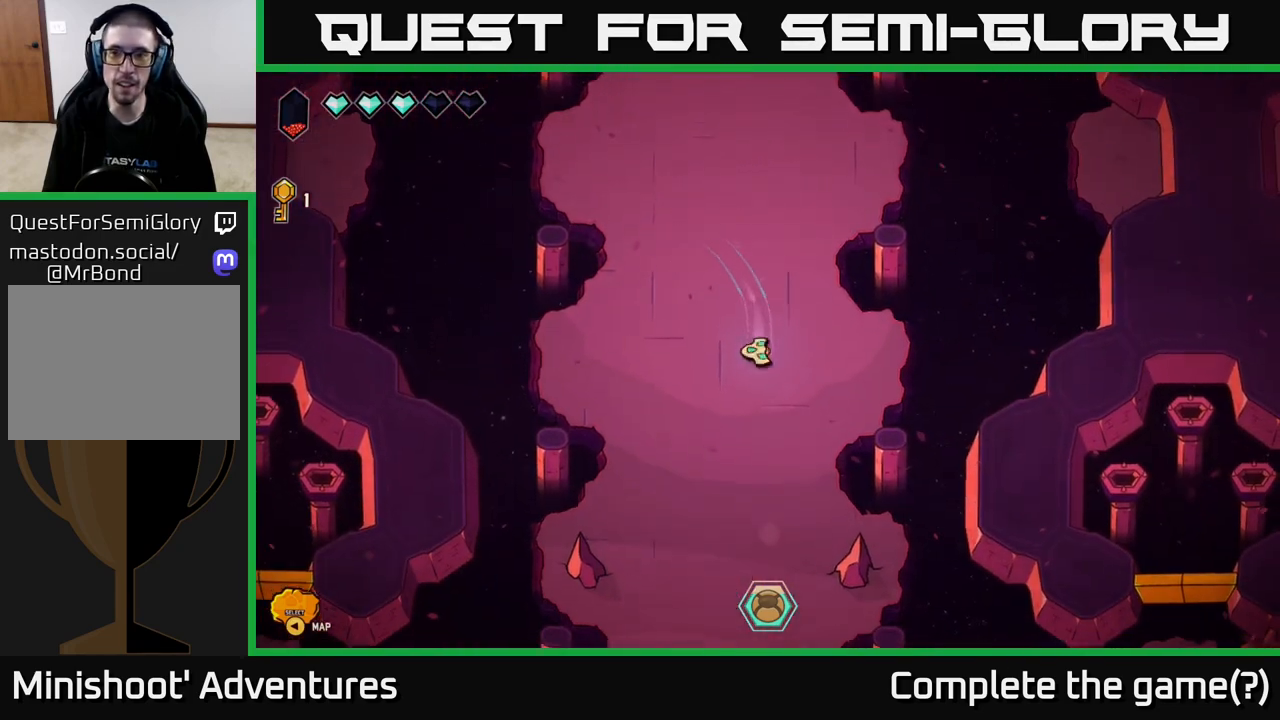
{"buttons": ["L2"], "left_stick": "down", "right_stick": "center", "events": [[133, "left_stick", "down"], [367, "L2", "down"]]}
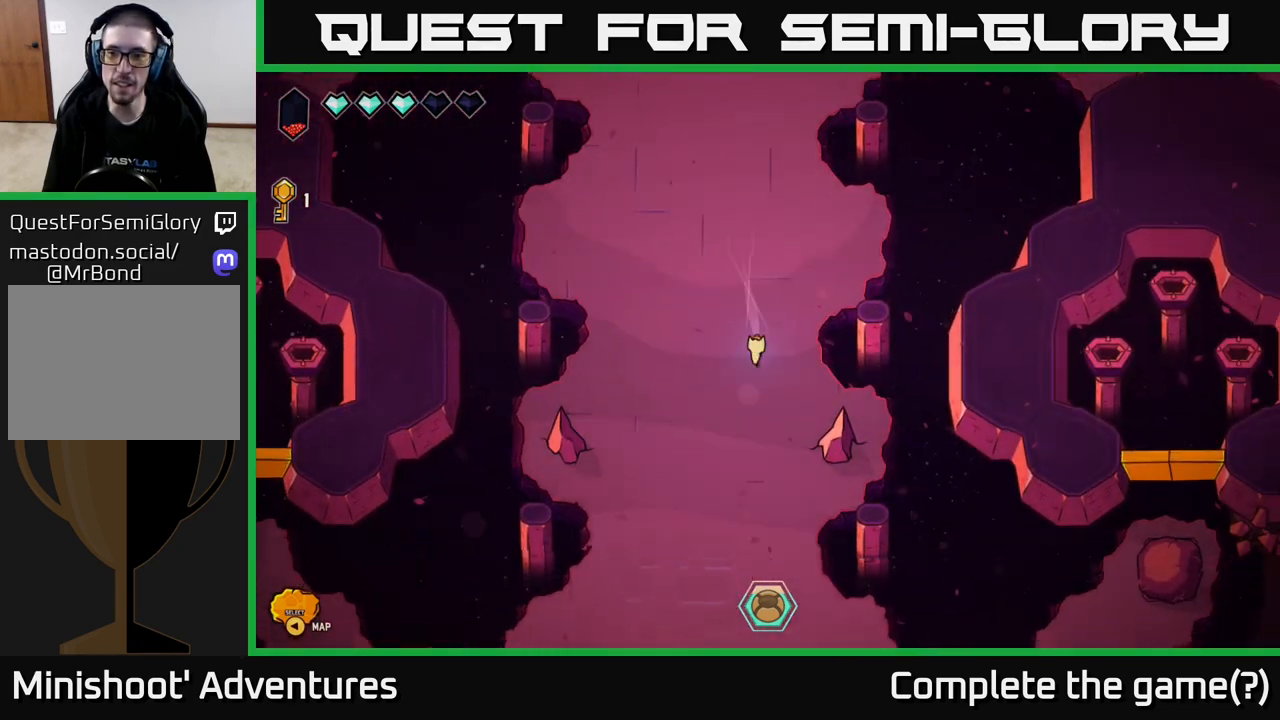
{"buttons": ["L2"], "left_stick": "down-left", "right_stick": "center", "events": [[300, "left_stick", "down-left"]]}